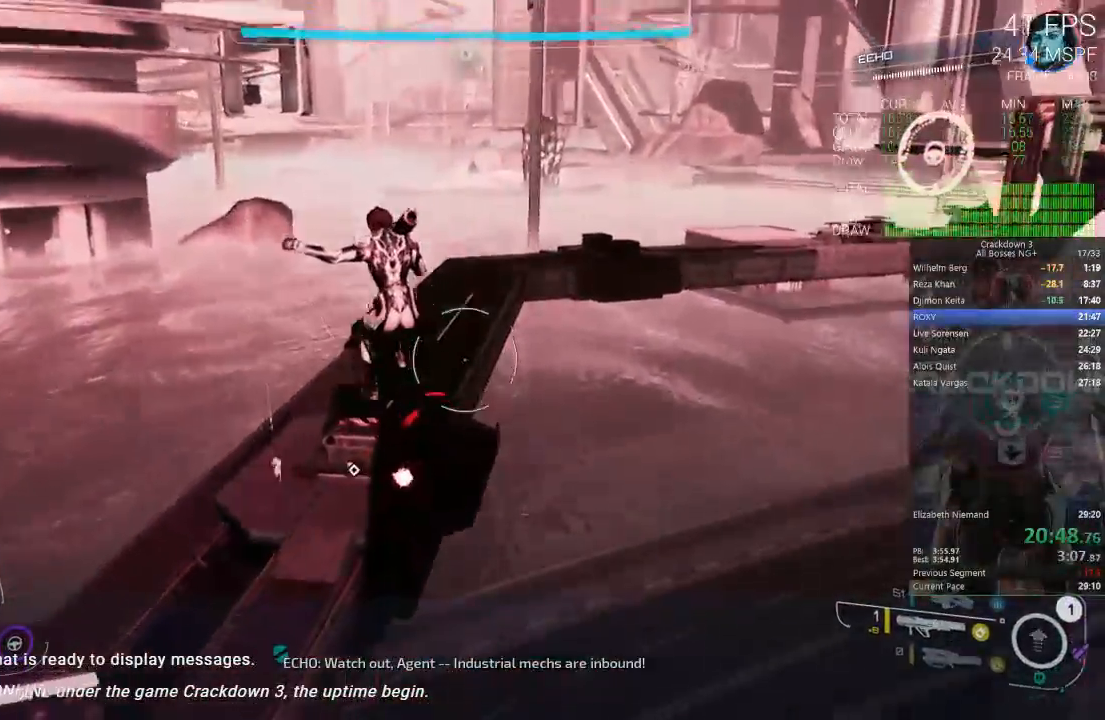
Gameplay with a controller (Xbox layout); each line is a JSON object with the inputs held at the frame after it. "events" lists button and stick changes between this image and that frame as [ms after this image, input, new state], when the widget could be followed in between. Not read: R3.
{"buttons": [], "left_stick": "up", "right_stick": "center"}
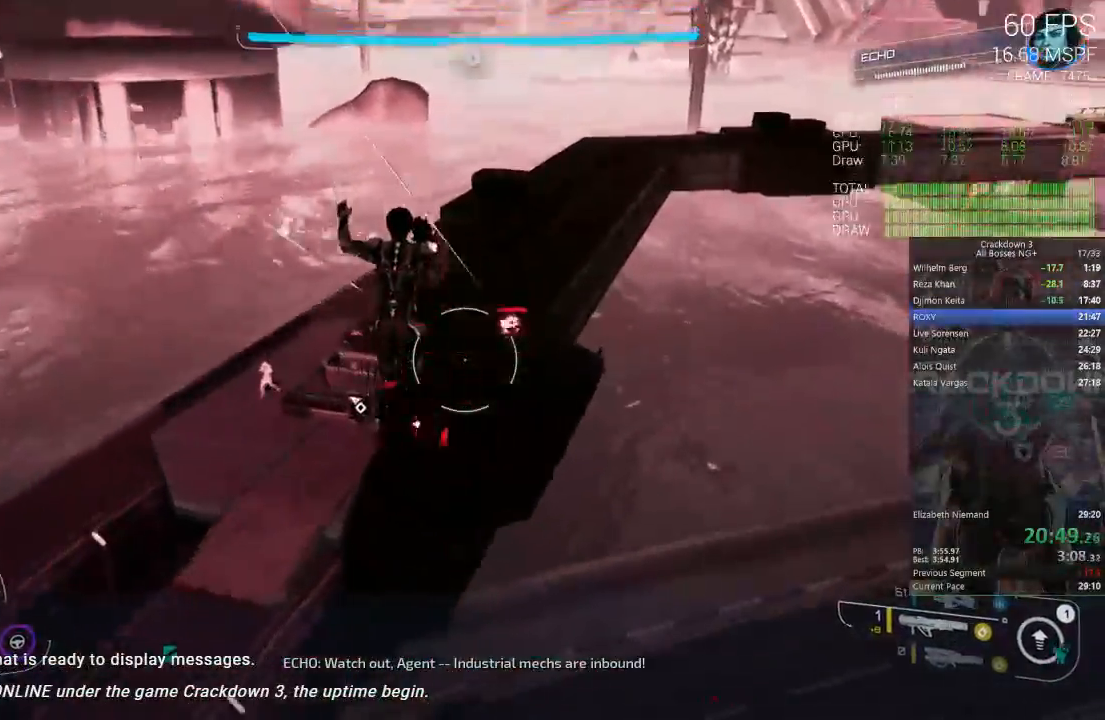
{"buttons": [], "left_stick": "up", "right_stick": "right", "events": [[83, "L3", "down"], [267, "L3", "up"], [483, "right_stick", "right"]]}
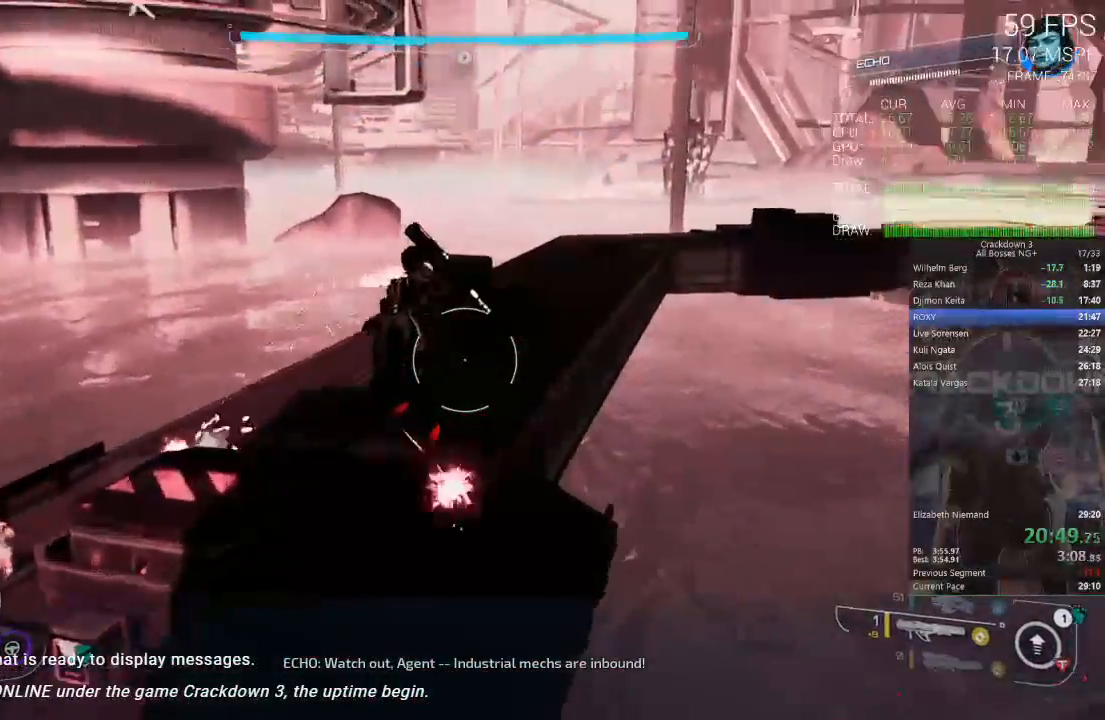
{"buttons": [], "left_stick": "up", "right_stick": "up-left", "events": [[167, "right_stick", "center"], [217, "right_stick", "down"], [350, "R1", "down"], [450, "R1", "up"], [450, "right_stick", "up-left"]]}
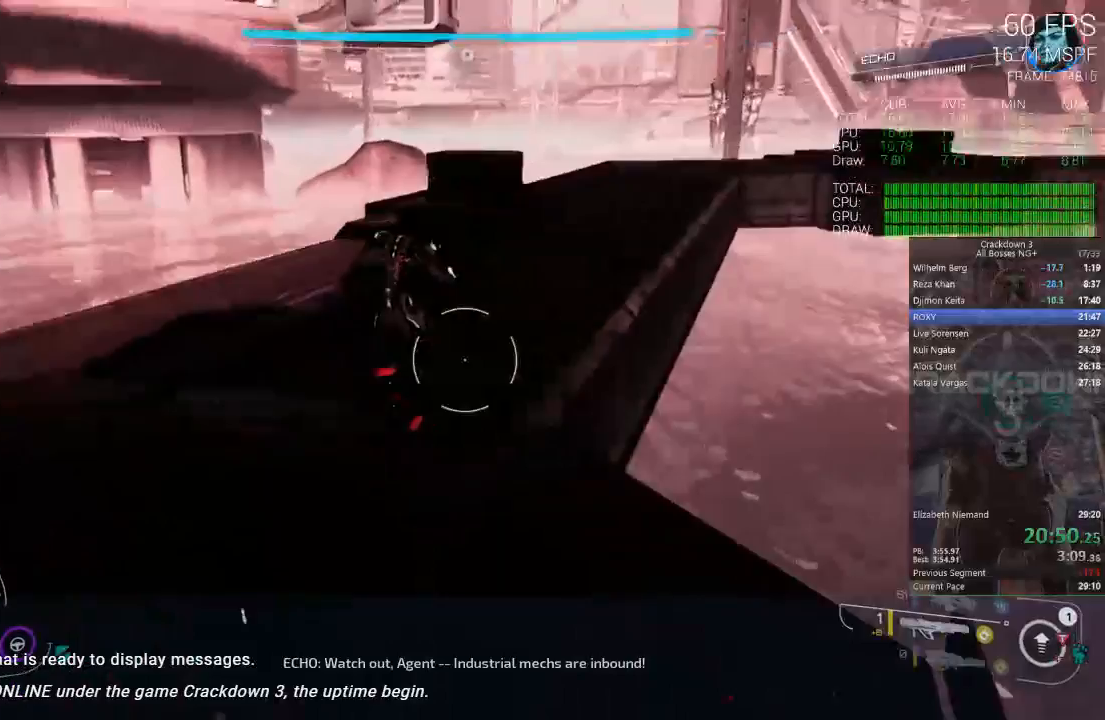
{"buttons": ["L3"], "left_stick": "up", "right_stick": "center", "events": [[50, "right_stick", "center"], [167, "L2", "down"], [217, "L2", "up"], [500, "L3", "down"]]}
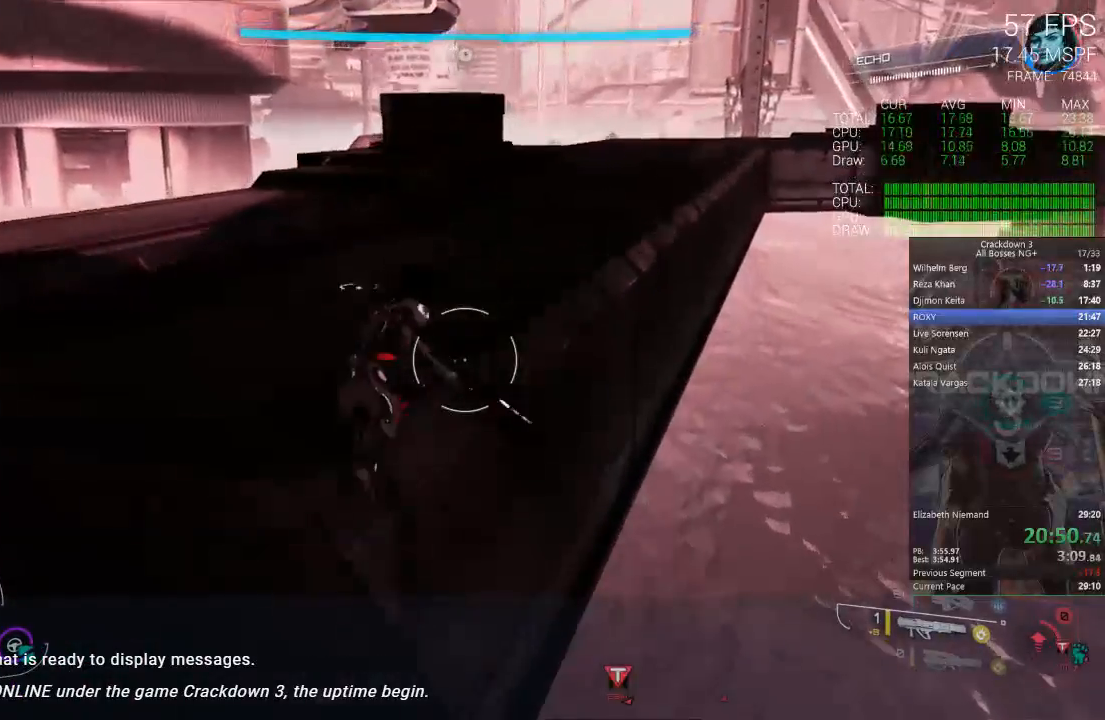
{"buttons": [], "left_stick": "up-left", "right_stick": "center", "events": [[200, "L3", "up"], [350, "left_stick", "up-left"]]}
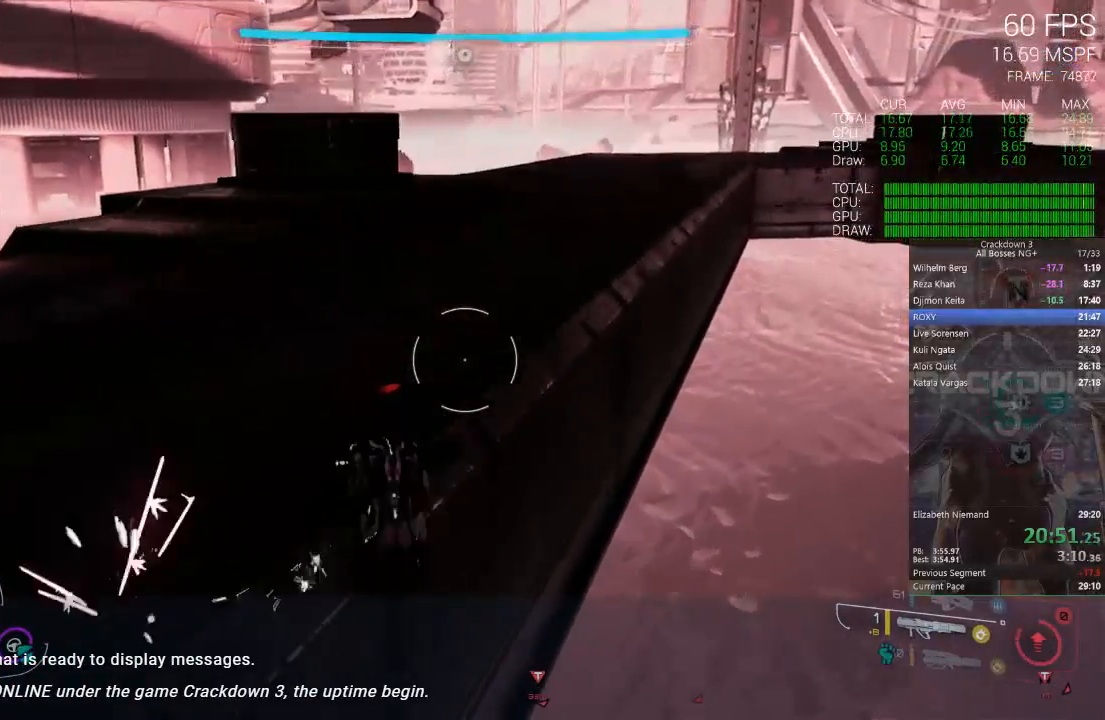
{"buttons": [], "left_stick": "up", "right_stick": "center", "events": [[150, "left_stick", "up"], [350, "A", "down"], [450, "A", "up"]]}
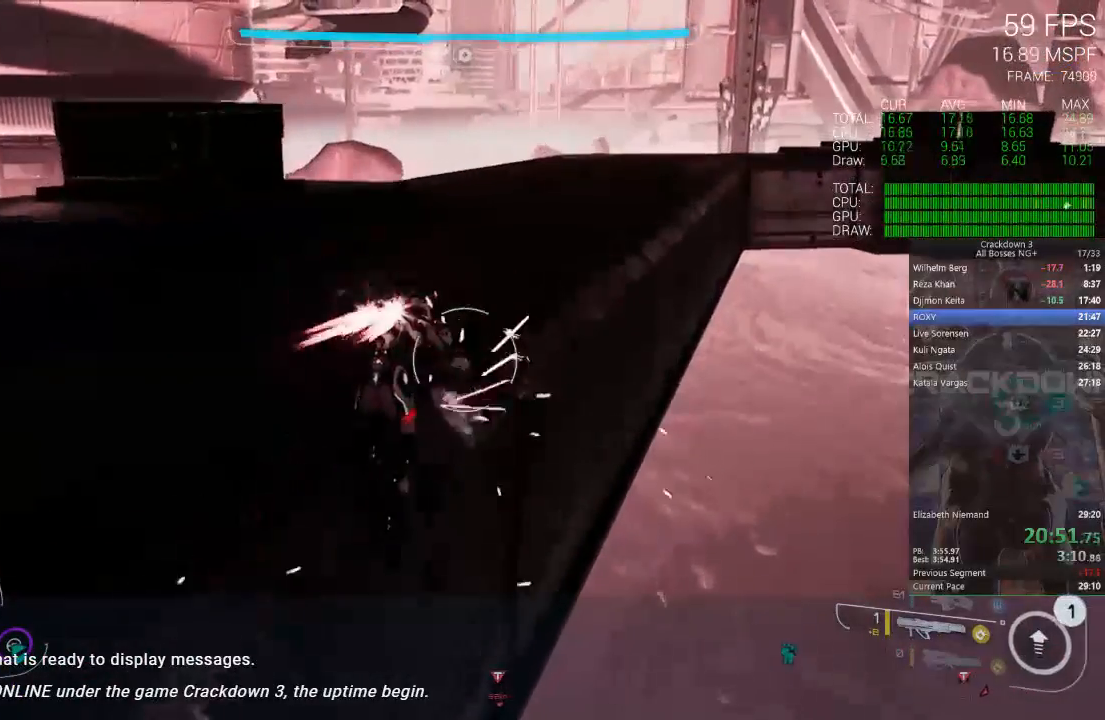
{"buttons": [], "left_stick": "up", "right_stick": "up", "events": [[383, "R1", "down"], [417, "right_stick", "up"], [450, "R1", "up"]]}
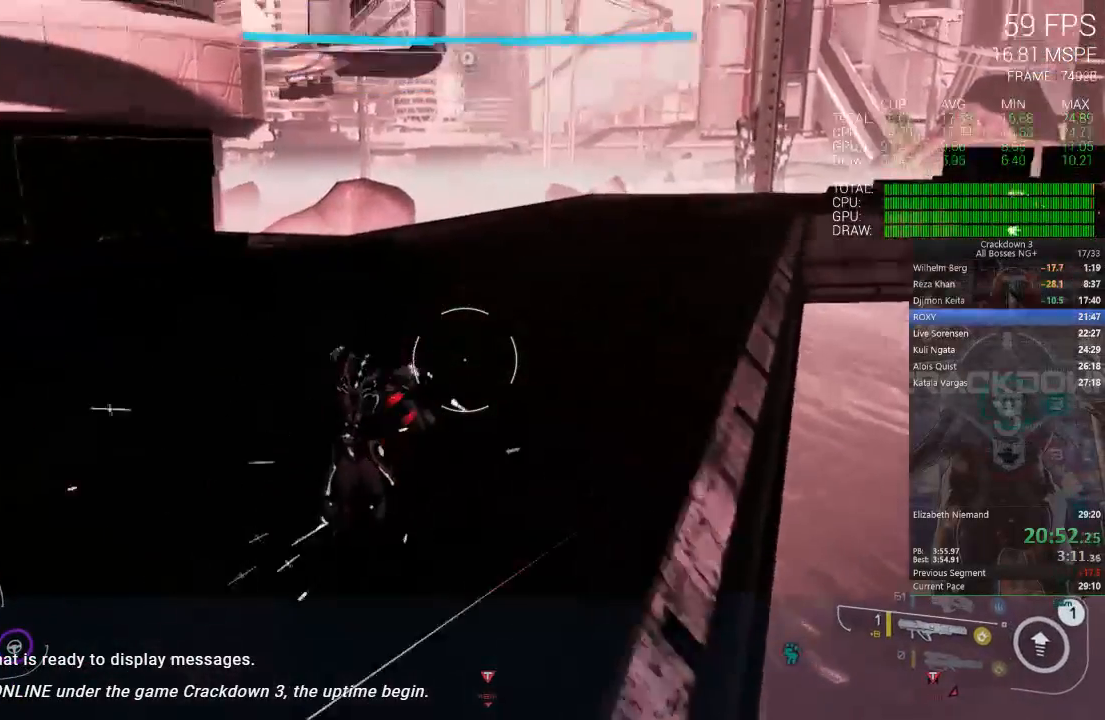
{"buttons": [], "left_stick": "up", "right_stick": "center", "events": [[50, "right_stick", "center"], [150, "left_stick", "up-right"], [433, "left_stick", "up"]]}
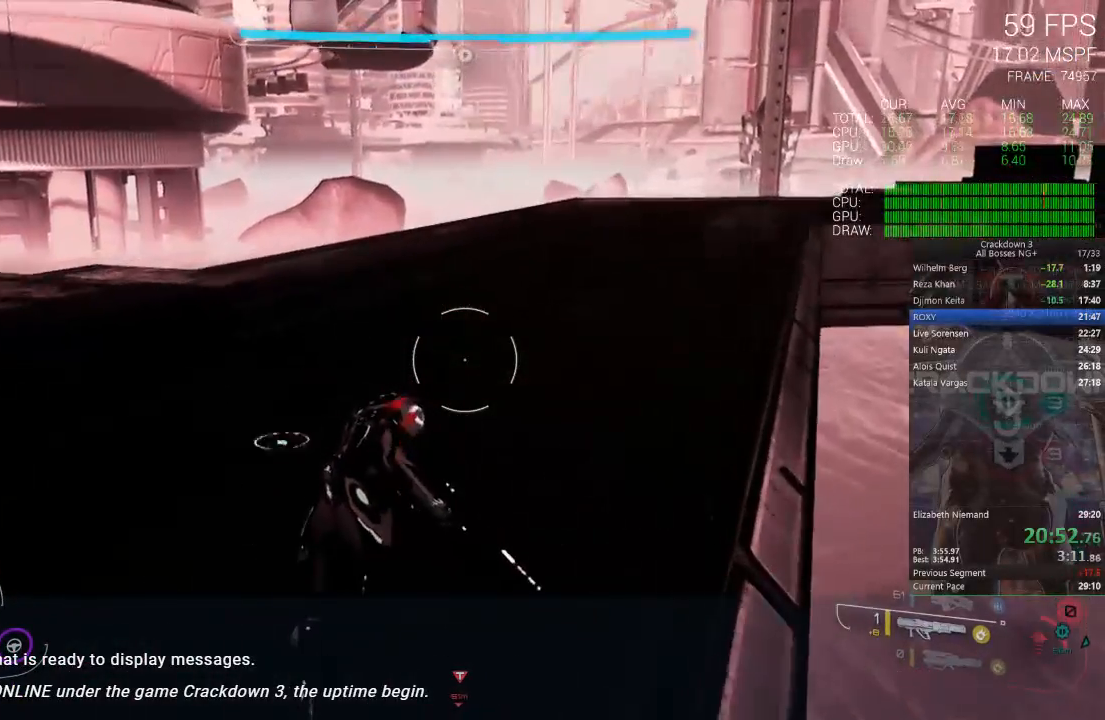
{"buttons": [], "left_stick": "up", "right_stick": "center", "events": [[100, "L2", "down"], [183, "L2", "up"], [200, "left_stick", "up-right"], [483, "left_stick", "up"]]}
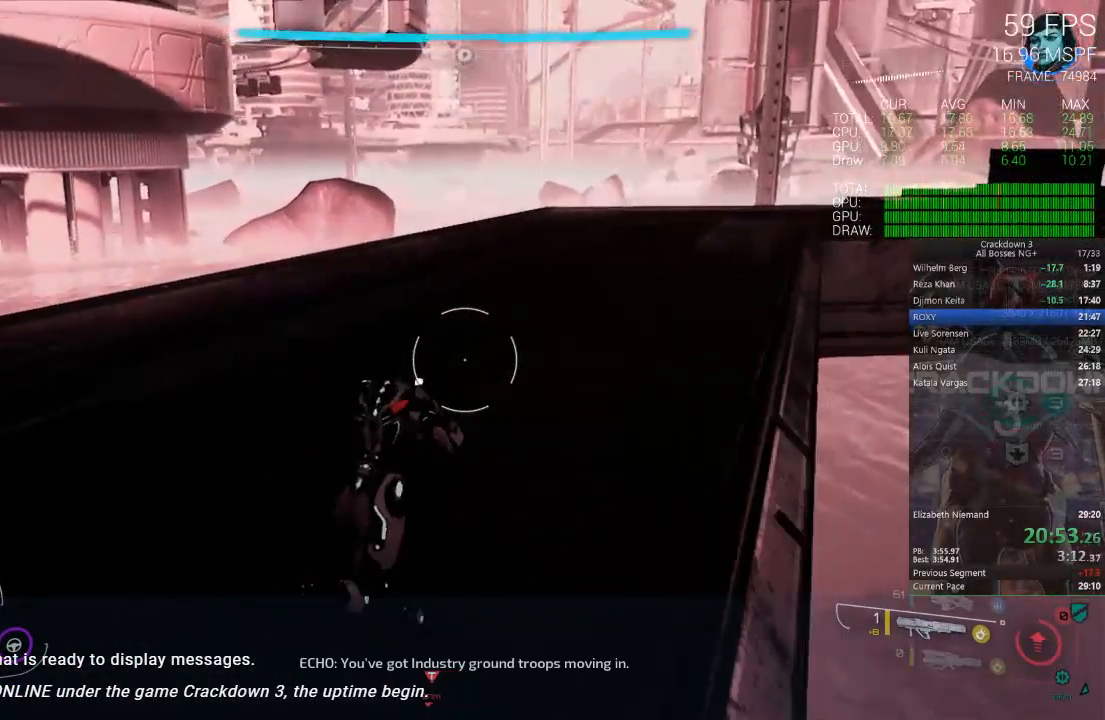
{"buttons": ["R1"], "left_stick": "up-right", "right_stick": "center"}
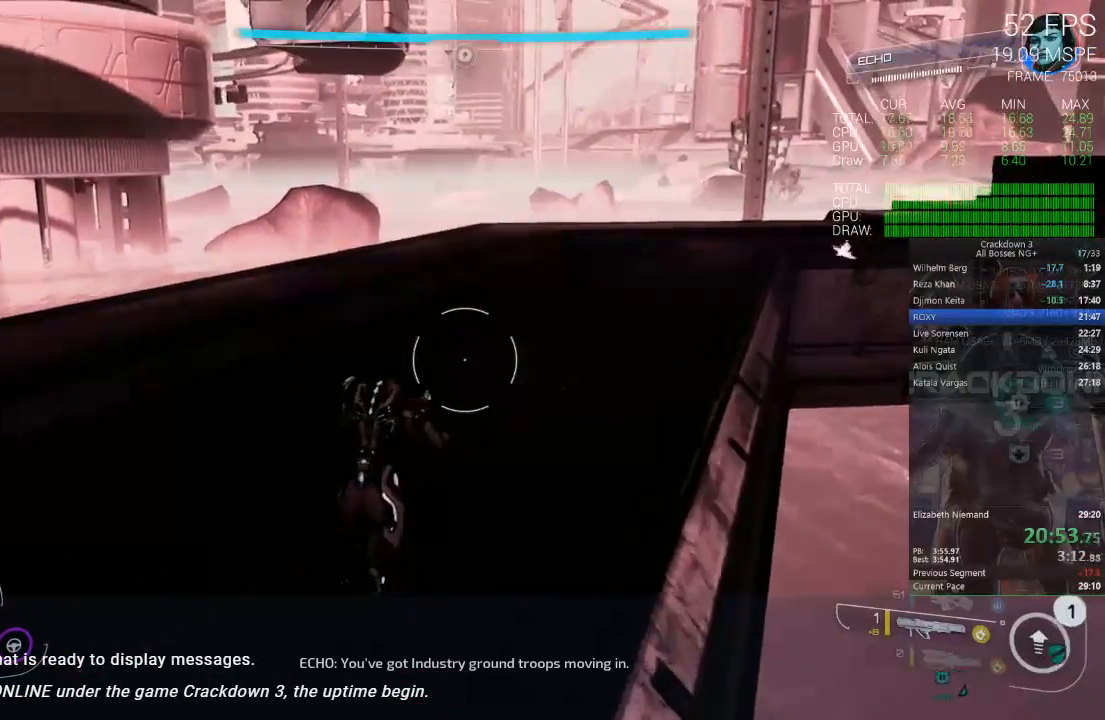
{"buttons": [], "left_stick": "up", "right_stick": "center", "events": [[17, "R1", "up"], [83, "L2", "down"], [167, "L2", "up"], [283, "left_stick", "up"]]}
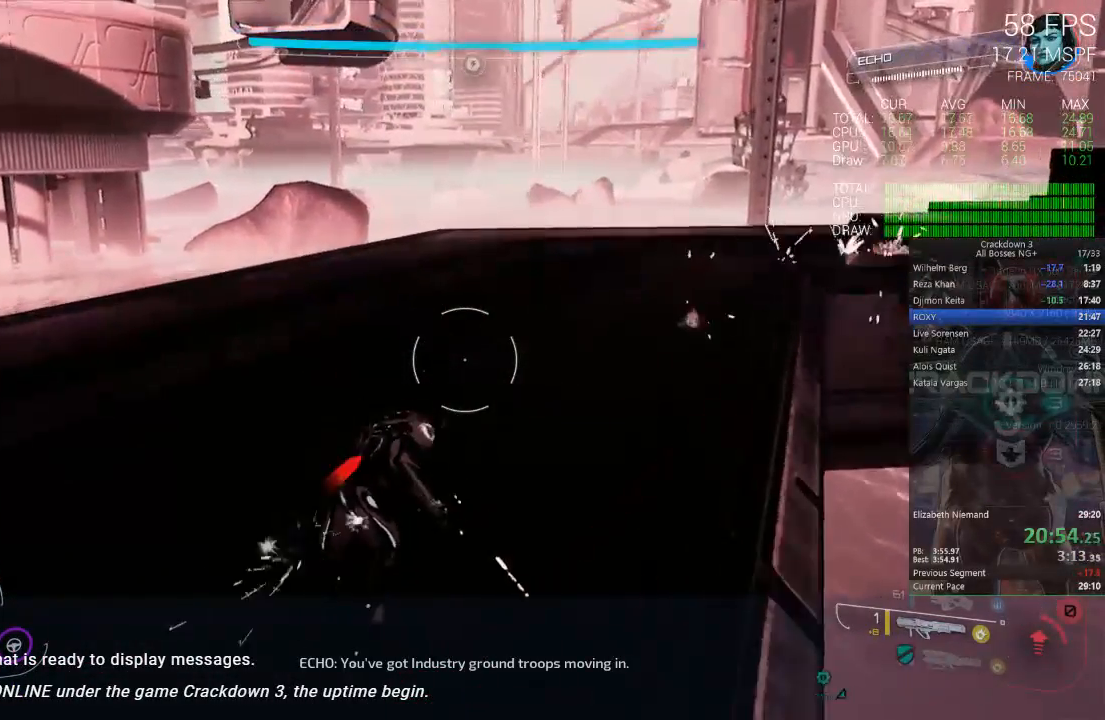
{"buttons": [], "left_stick": "up", "right_stick": "center", "events": [[17, "L3", "down"], [233, "L3", "up"], [283, "right_stick", "up-left"], [483, "right_stick", "center"]]}
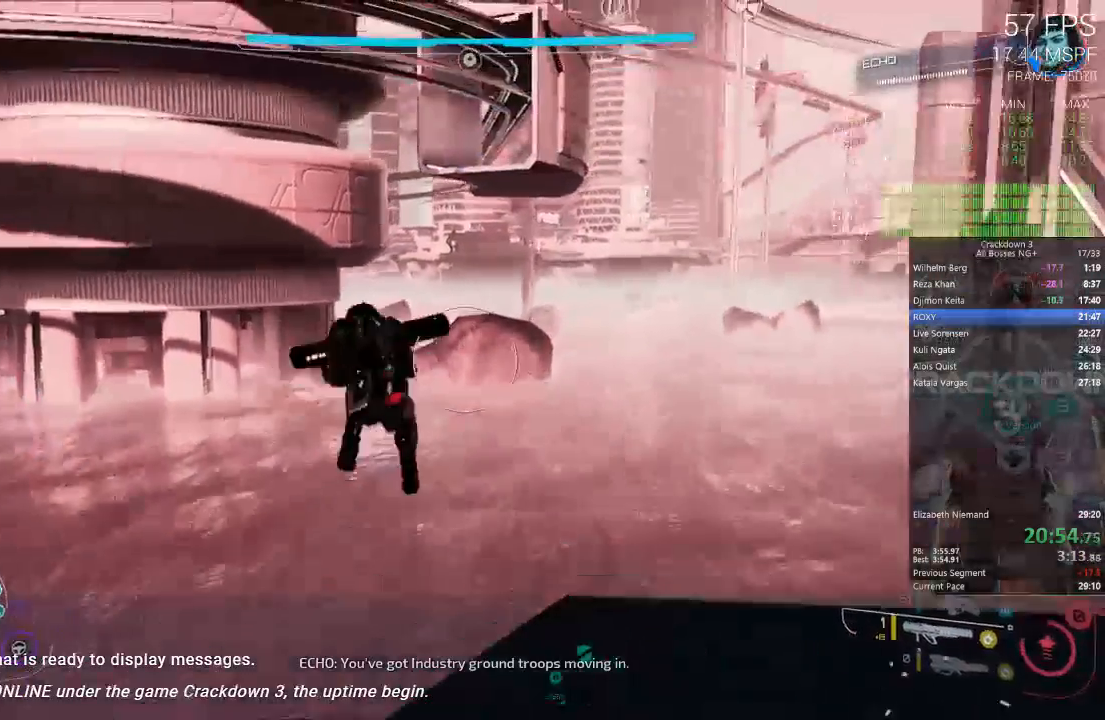
{"buttons": [], "left_stick": "up-left", "right_stick": "center", "events": [[150, "left_stick", "up-left"]]}
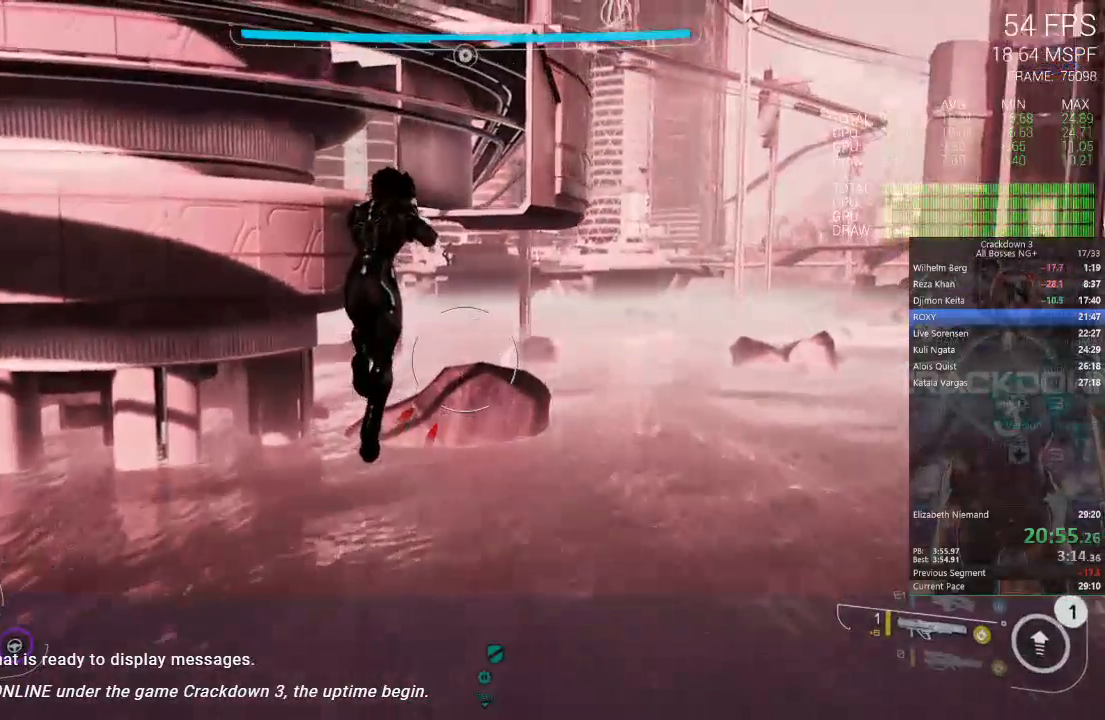
{"buttons": [], "left_stick": "up", "right_stick": "center", "events": [[250, "right_stick", "left"], [467, "left_stick", "up"], [483, "right_stick", "center"]]}
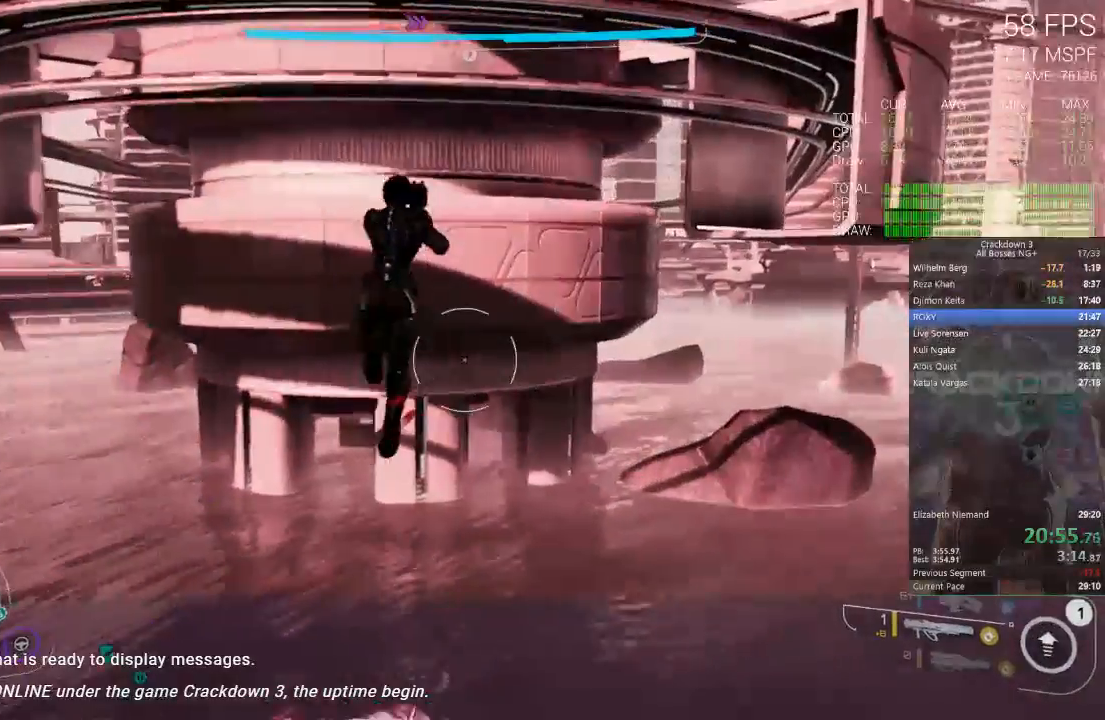
{"buttons": [], "left_stick": "up", "right_stick": "center"}
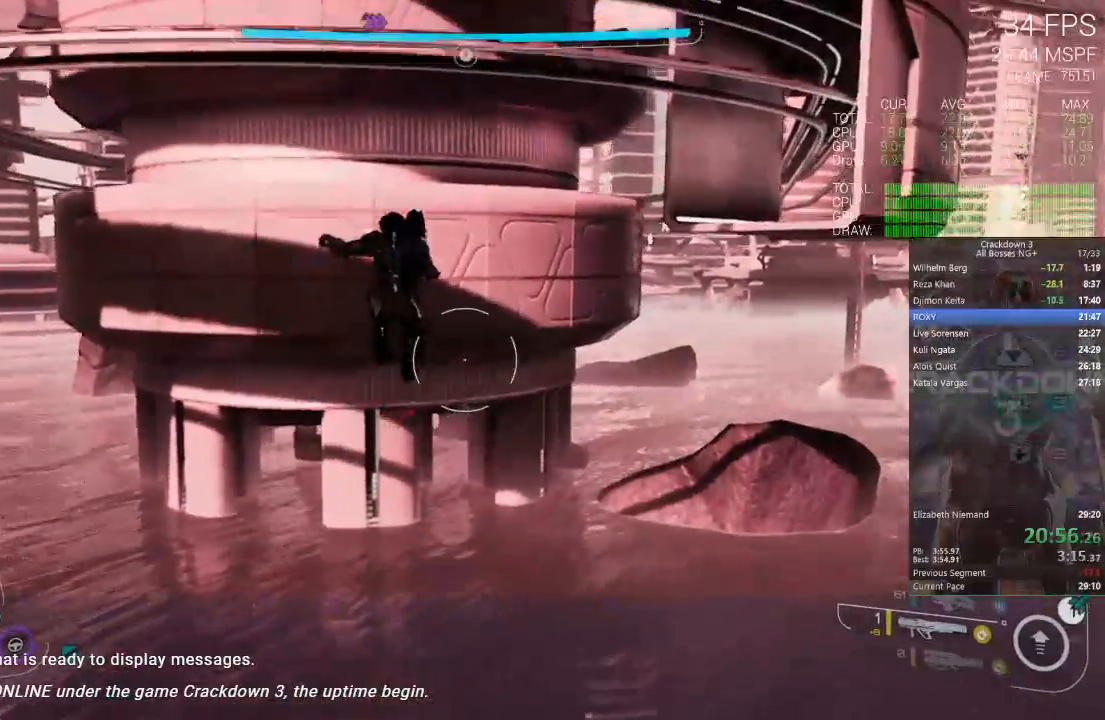
{"buttons": [], "left_stick": "up", "right_stick": "center", "events": [[317, "right_stick", "left"], [383, "right_stick", "center"]]}
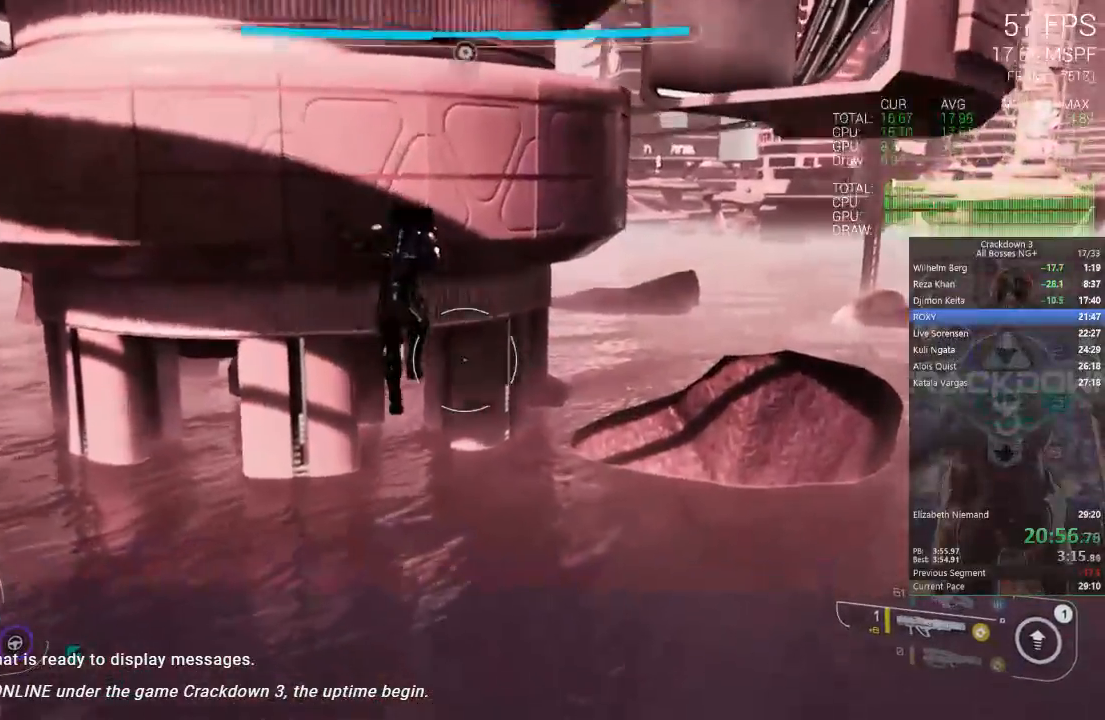
{"buttons": [], "left_stick": "up", "right_stick": "center", "events": [[183, "right_stick", "up-left"], [467, "right_stick", "center"]]}
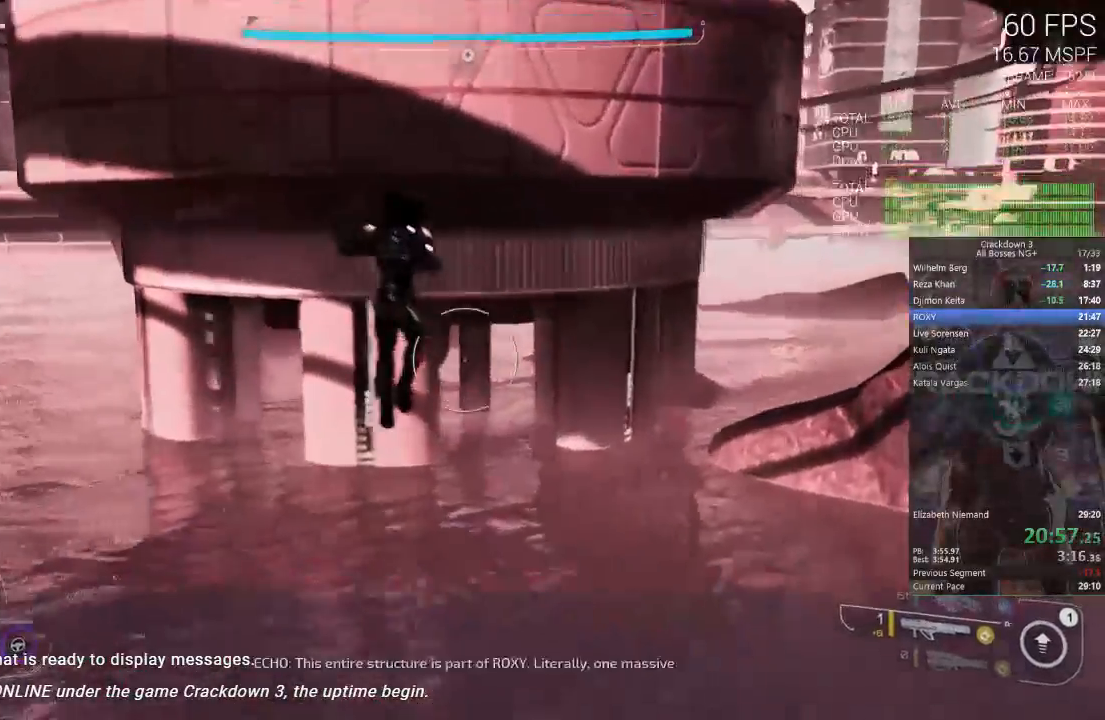
{"buttons": [], "left_stick": "up", "right_stick": "center", "events": [[183, "L3", "down"], [383, "L3", "up"]]}
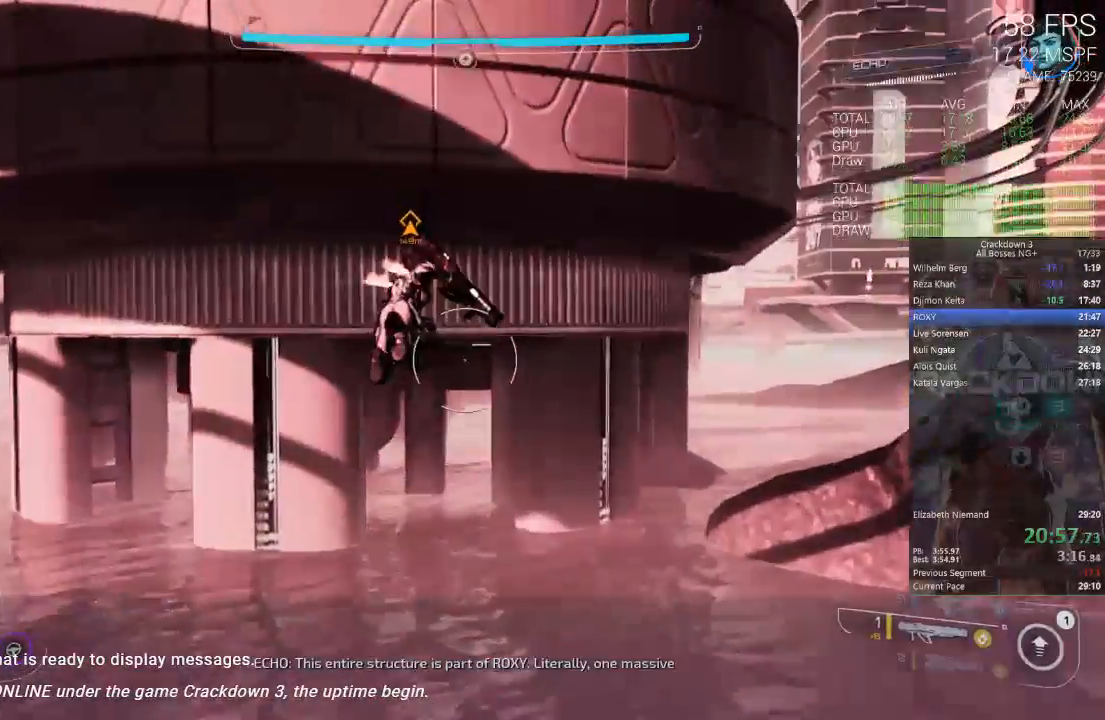
{"buttons": ["L3"], "left_stick": "up", "right_stick": "center", "events": [[67, "right_stick", "up-left"], [300, "right_stick", "center"], [433, "L3", "down"]]}
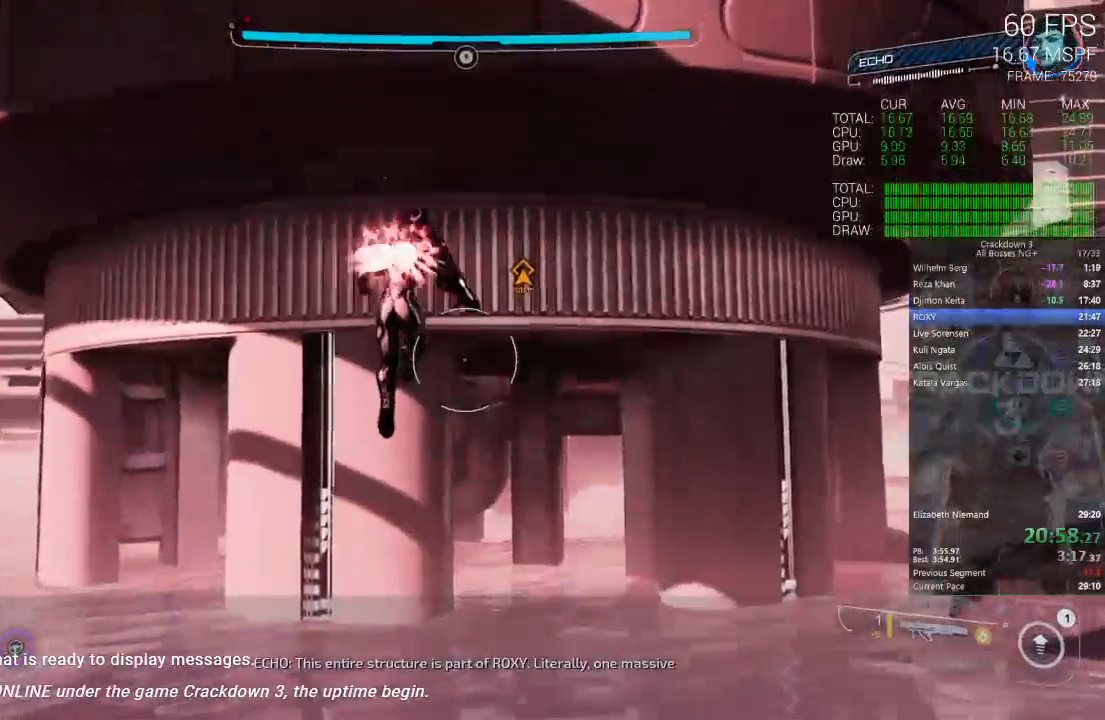
{"buttons": [], "left_stick": "up", "right_stick": "up-left", "events": [[150, "L3", "up"], [350, "right_stick", "up-left"]]}
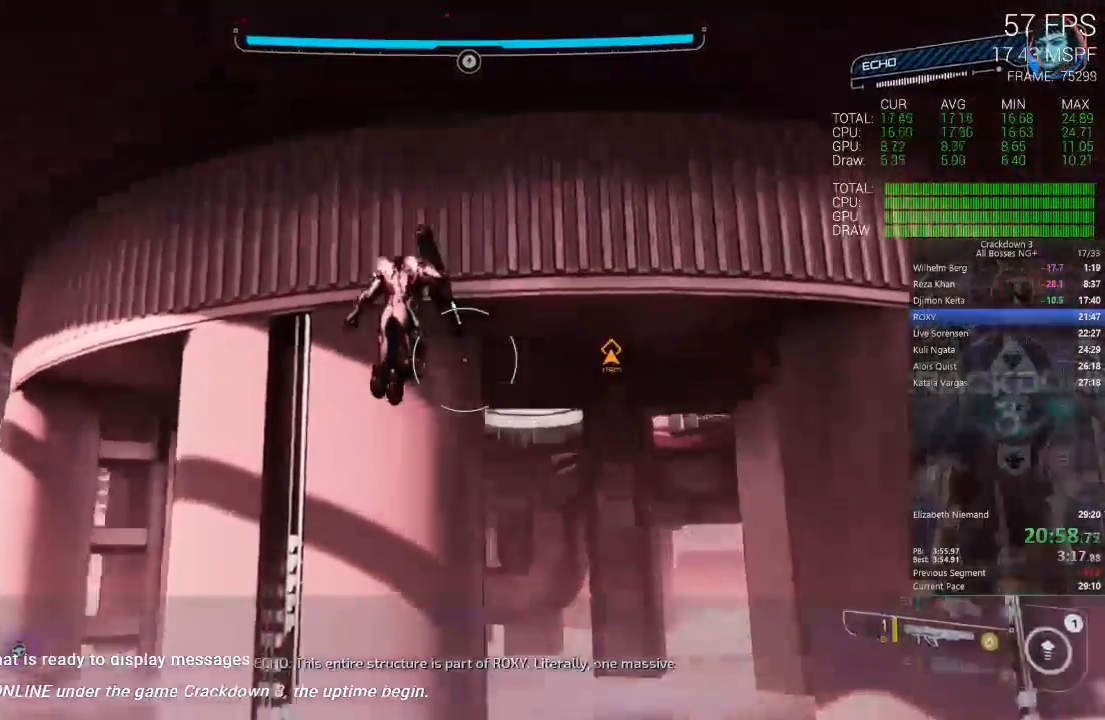
{"buttons": [], "left_stick": "up-right", "right_stick": "center"}
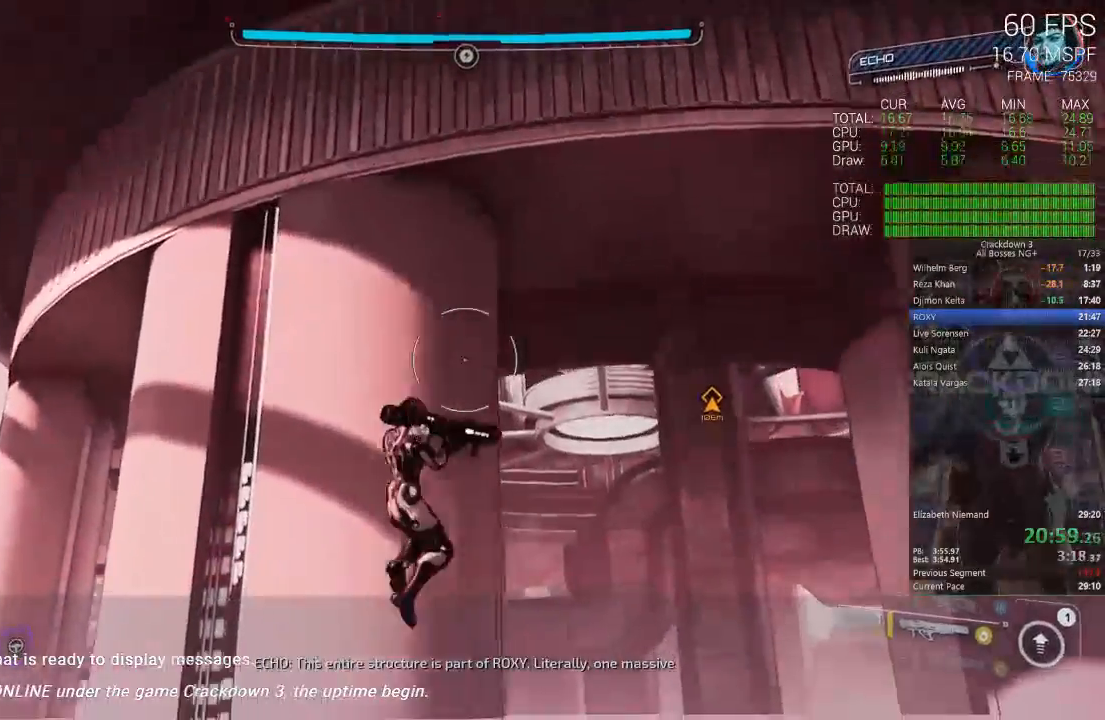
{"buttons": [], "left_stick": "up", "right_stick": "up", "events": [[67, "A", "down"], [150, "A", "up"], [400, "left_stick", "up"], [400, "right_stick", "up"]]}
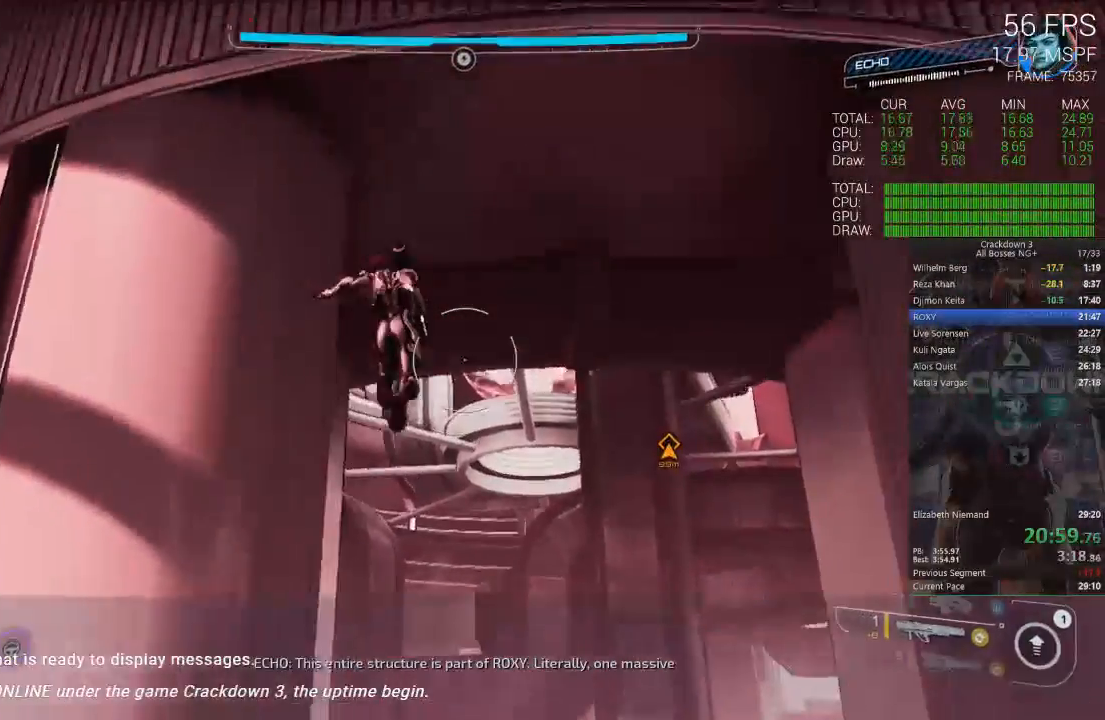
{"buttons": [], "left_stick": "up-left", "right_stick": "center", "events": [[17, "right_stick", "center"], [250, "A", "down"], [350, "A", "up"], [450, "left_stick", "up-left"]]}
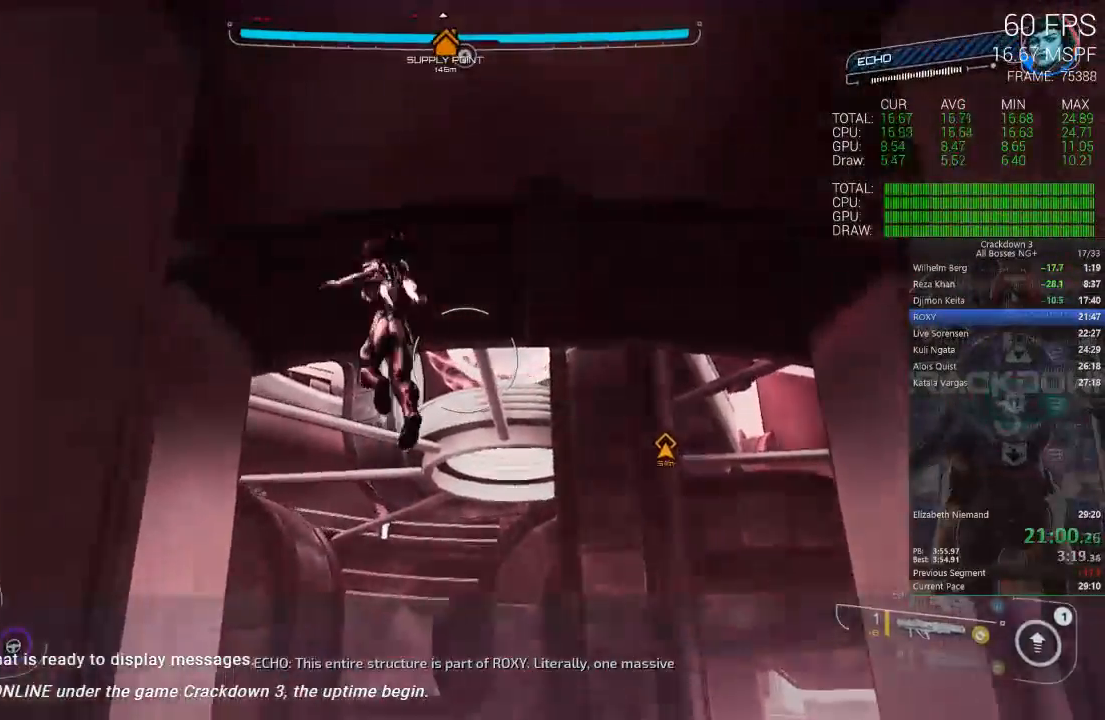
{"buttons": ["A"], "left_stick": "up", "right_stick": "center", "events": [[267, "left_stick", "up"], [450, "A", "down"]]}
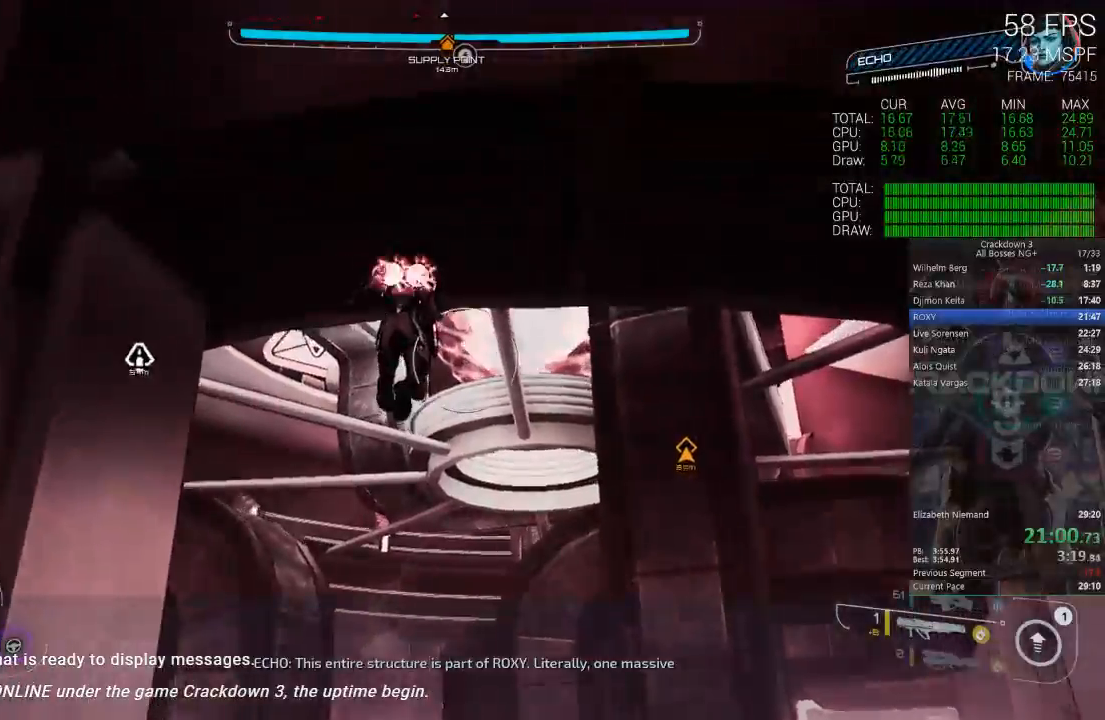
{"buttons": [], "left_stick": "up-left", "right_stick": "center"}
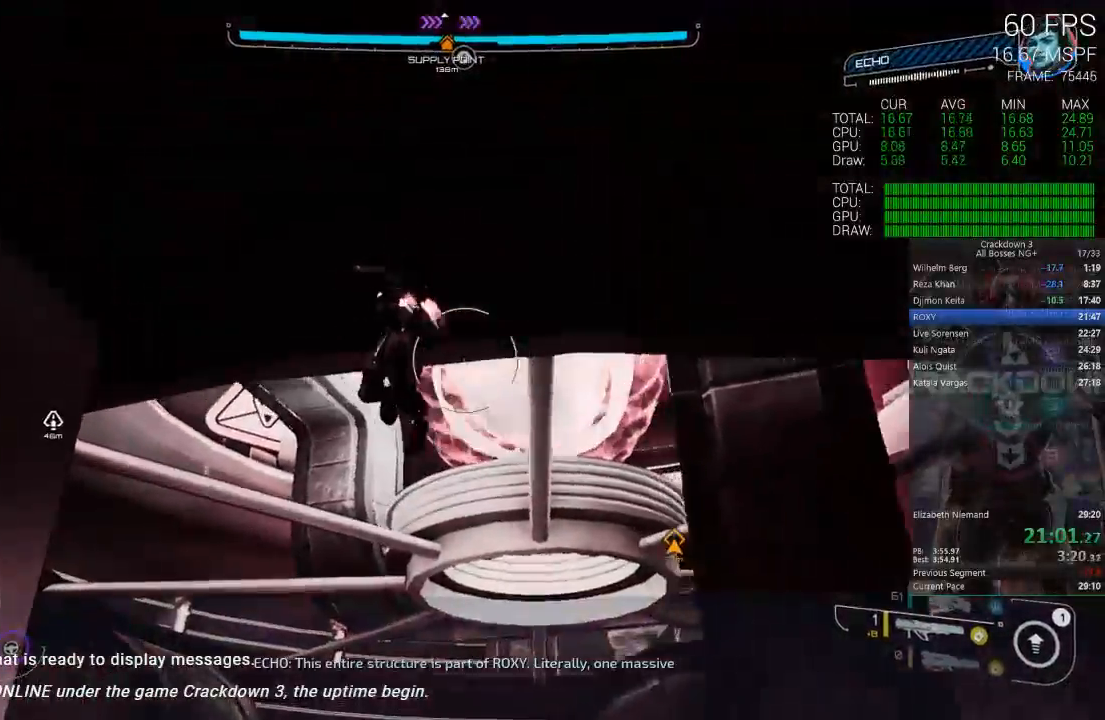
{"buttons": ["L2"], "left_stick": "up", "right_stick": "center", "events": [[67, "left_stick", "up"], [117, "right_stick", "right"], [167, "right_stick", "up-right"], [267, "L2", "down"], [283, "R2", "down"], [317, "right_stick", "center"], [500, "R2", "up"]]}
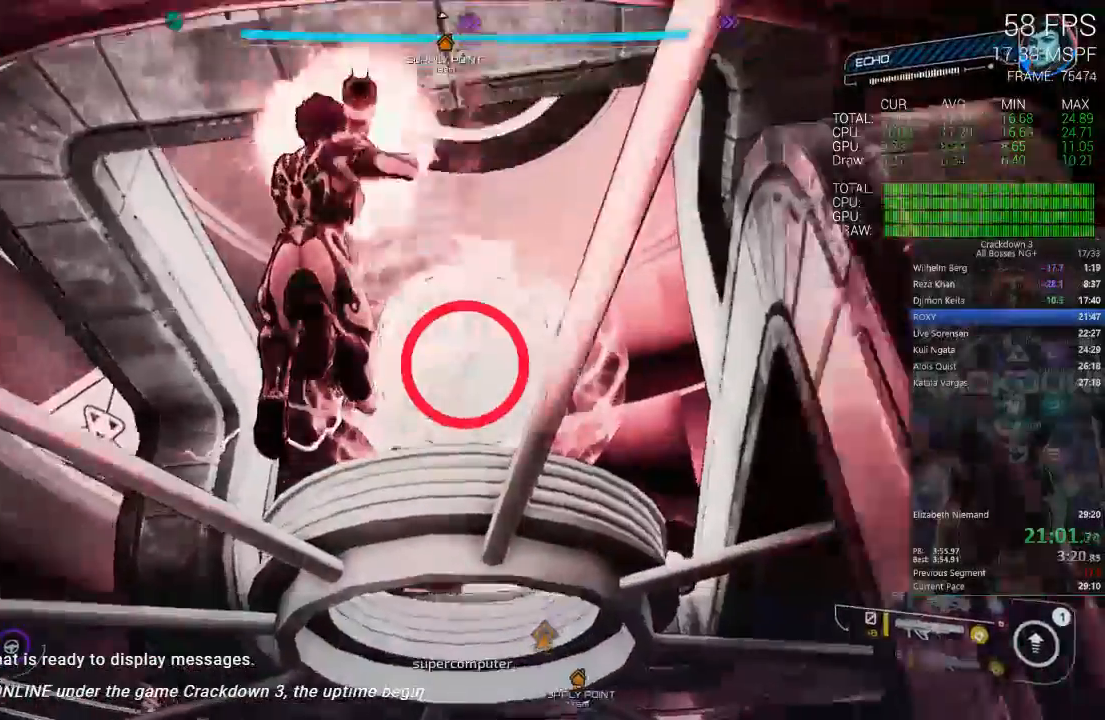
{"buttons": ["A"], "left_stick": "up", "right_stick": "center"}
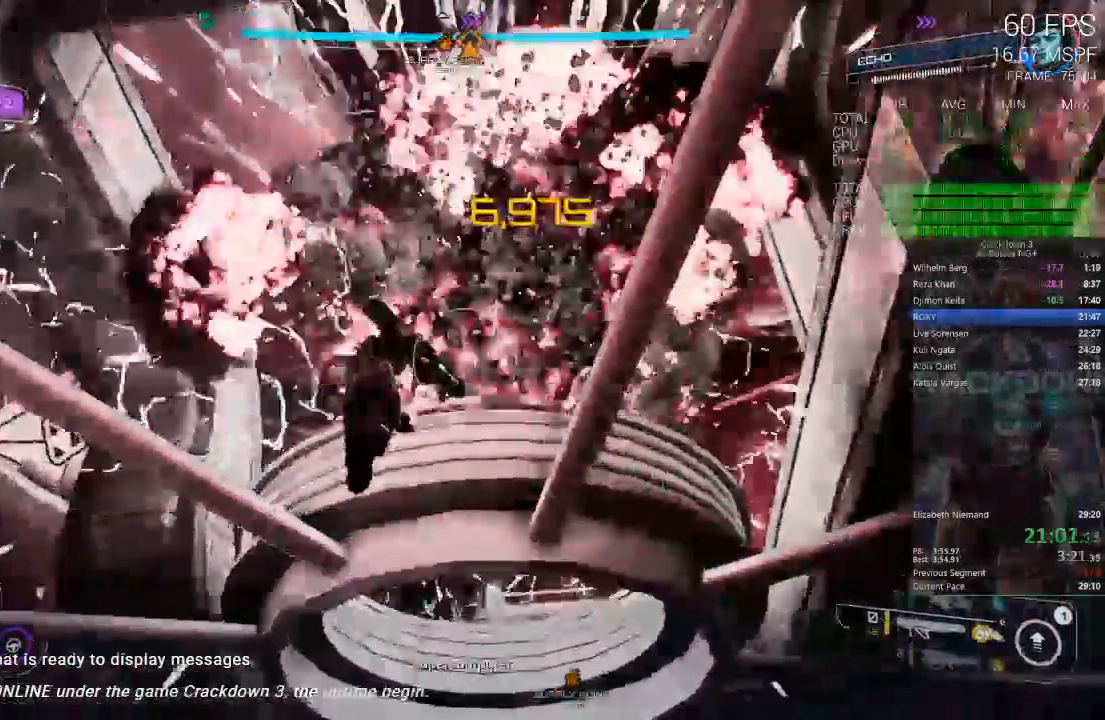
{"buttons": ["A"], "left_stick": "center", "right_stick": "center", "events": [[200, "left_stick", "center"]]}
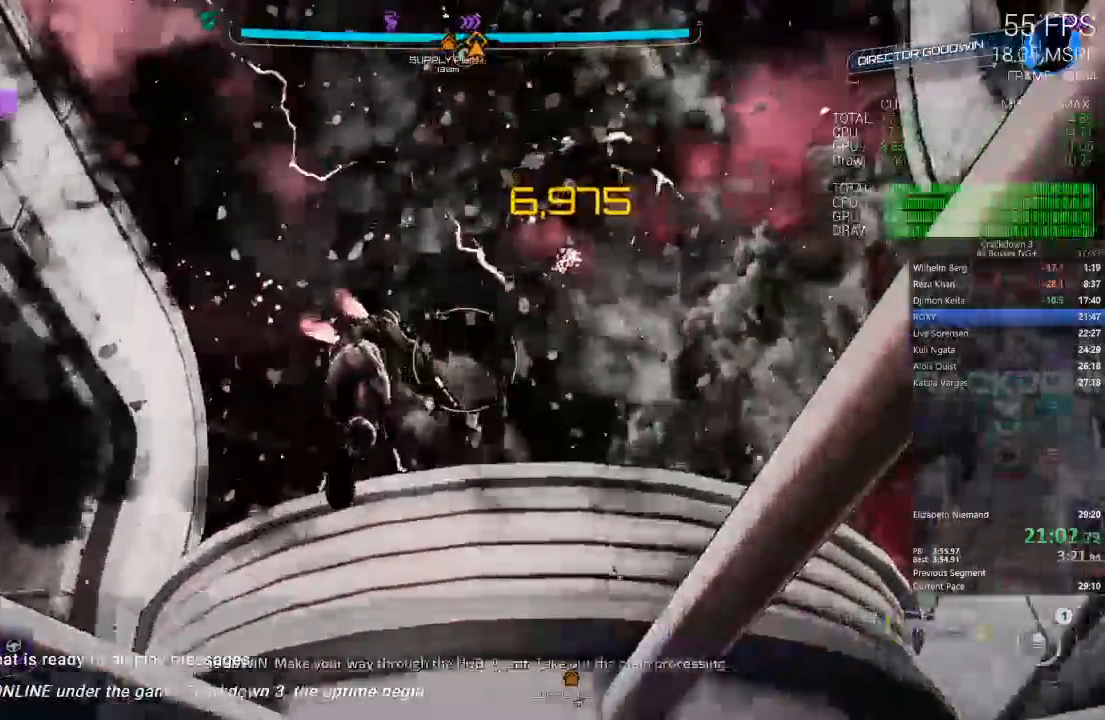
{"buttons": [], "left_stick": "up", "right_stick": "down", "events": [[33, "left_stick", "up"], [333, "right_stick", "down"], [483, "A", "up"]]}
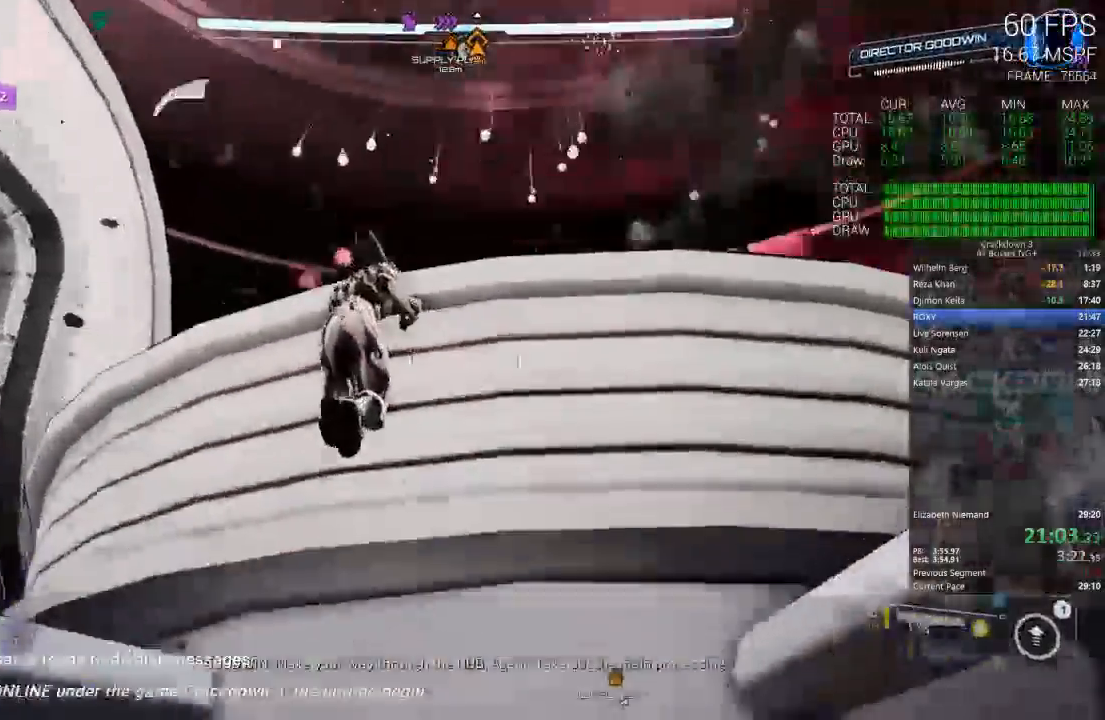
{"buttons": ["A"], "left_stick": "center", "right_stick": "center", "events": [[100, "right_stick", "down-left"], [183, "left_stick", "center"], [267, "right_stick", "center"], [350, "A", "down"]]}